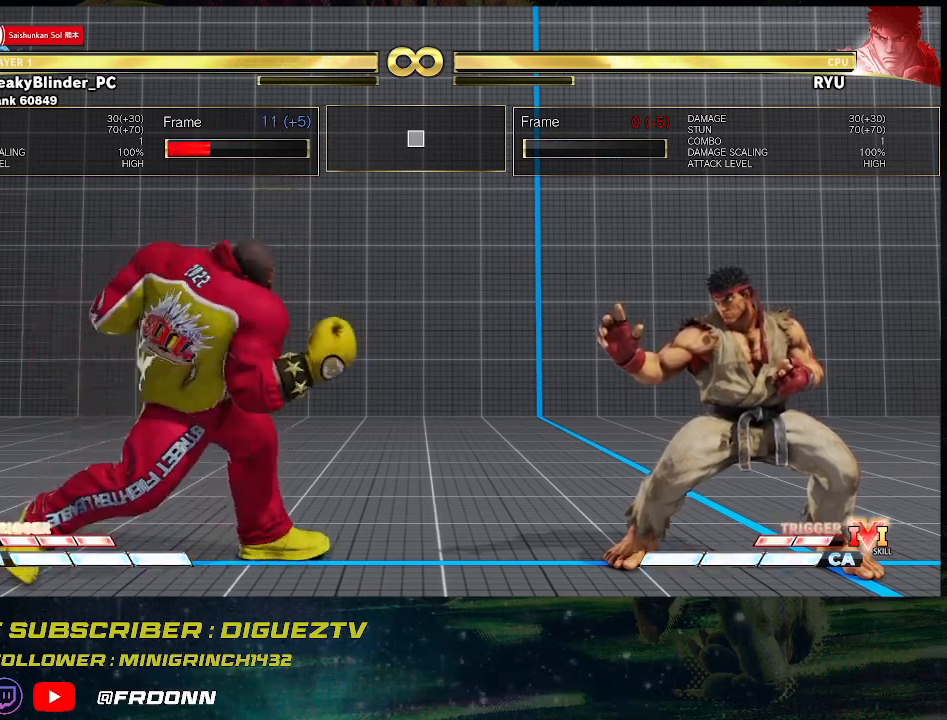
Gameplay with a controller (arcade stick); each line is a JSON object with the inputs held at the frame after it. "events" lists button and stick changes between this image and that frame as [ms after this image, input, new state], when the widget could be followed in between. Not read: L3 R3.
{"buttons": [], "left_stick": "center", "events": [[50, "CIRCLE", "down"], [250, "CIRCLE", "up"]]}
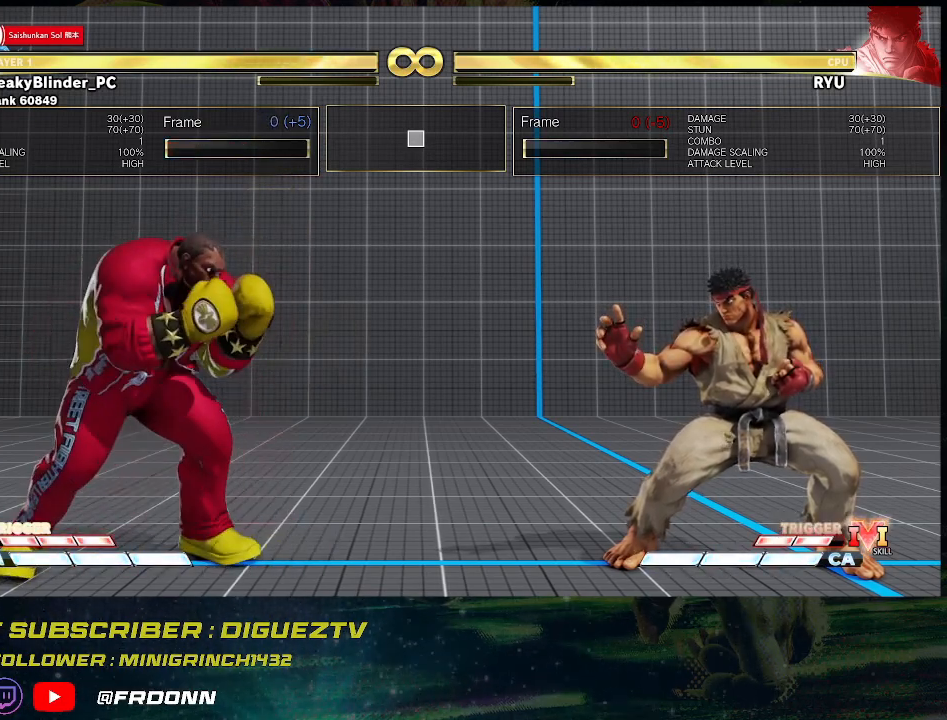
{"buttons": [], "left_stick": "center", "events": [[200, "TRIANGLE", "down"], [383, "TRIANGLE", "up"]]}
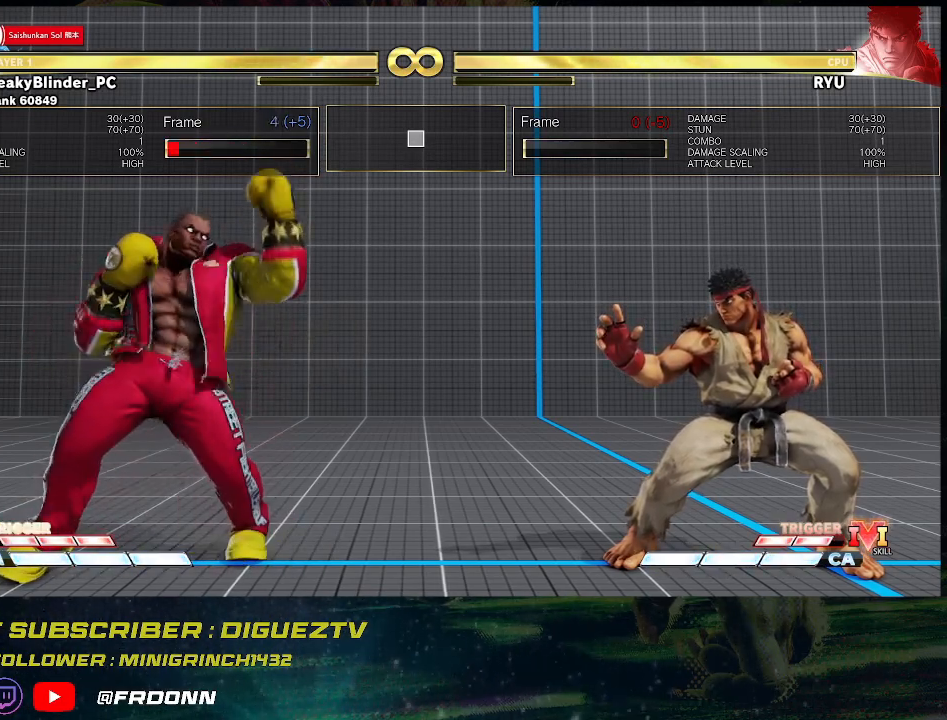
{"buttons": [], "left_stick": "center", "events": [[33, "TRIANGLE", "down"], [117, "TRIANGLE", "up"], [200, "TRIANGLE", "down"], [350, "TRIANGLE", "up"]]}
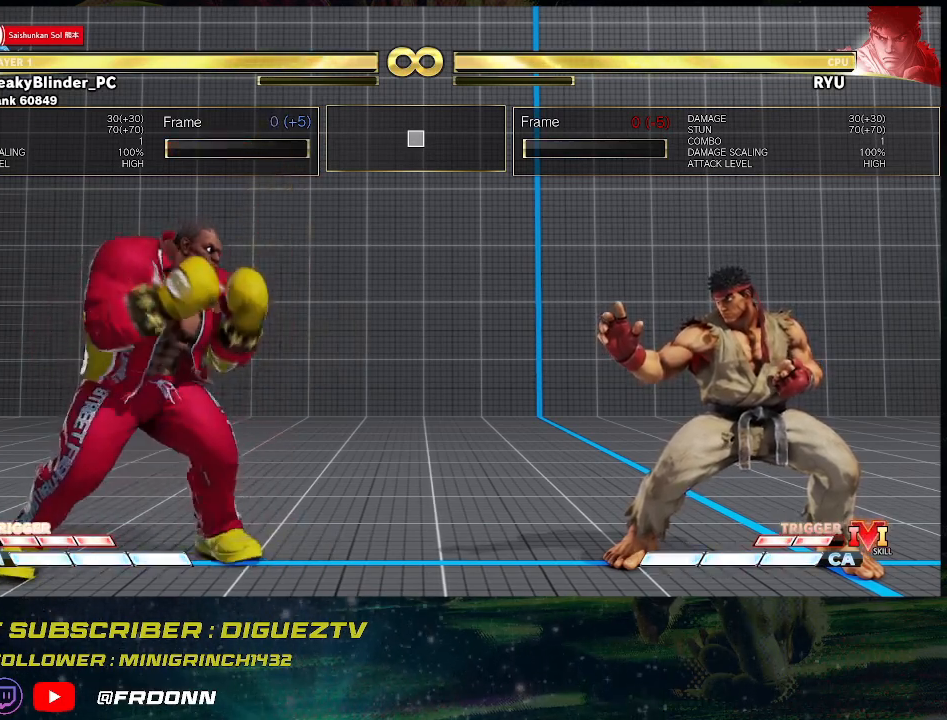
{"buttons": ["R2"], "left_stick": "center", "events": [[417, "R2", "down"]]}
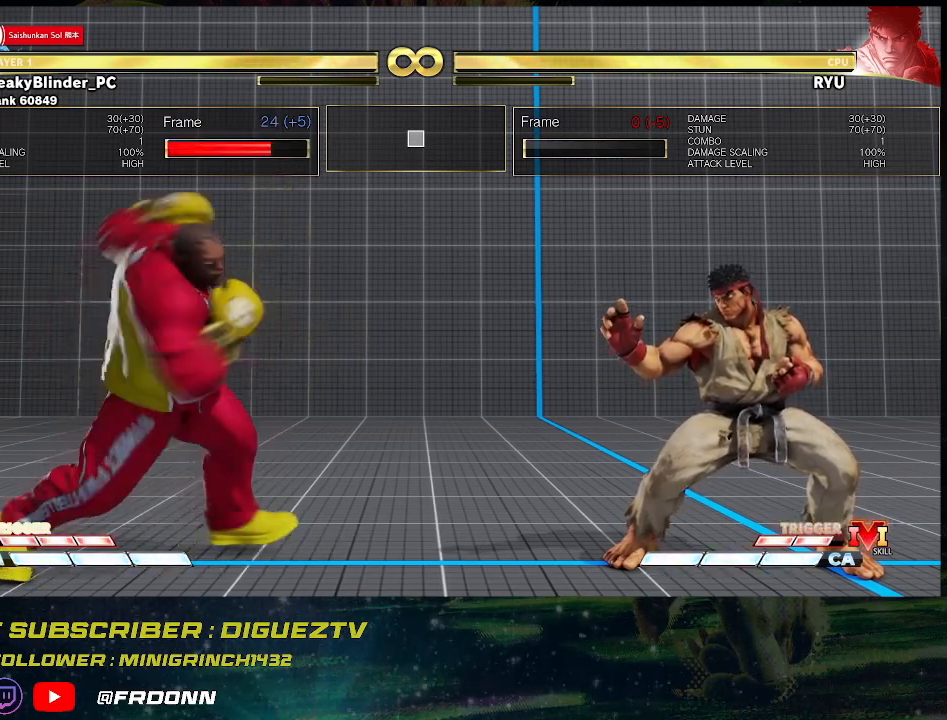
{"buttons": [], "left_stick": "center", "events": [[367, "R2", "up"]]}
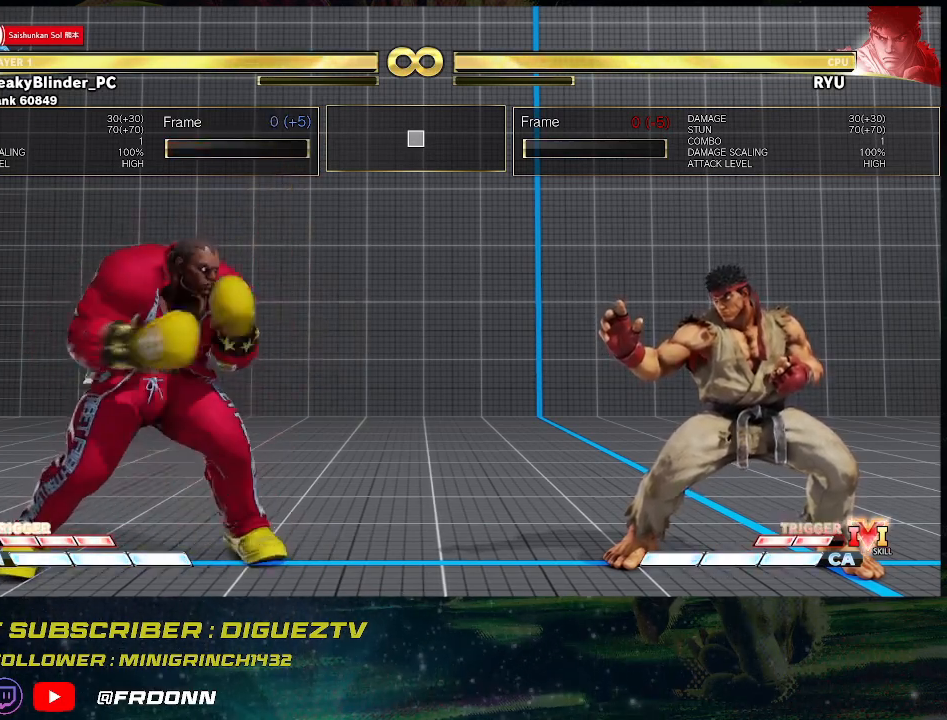
{"buttons": [], "left_stick": "center", "events": [[150, "R2", "down"], [500, "R2", "up"]]}
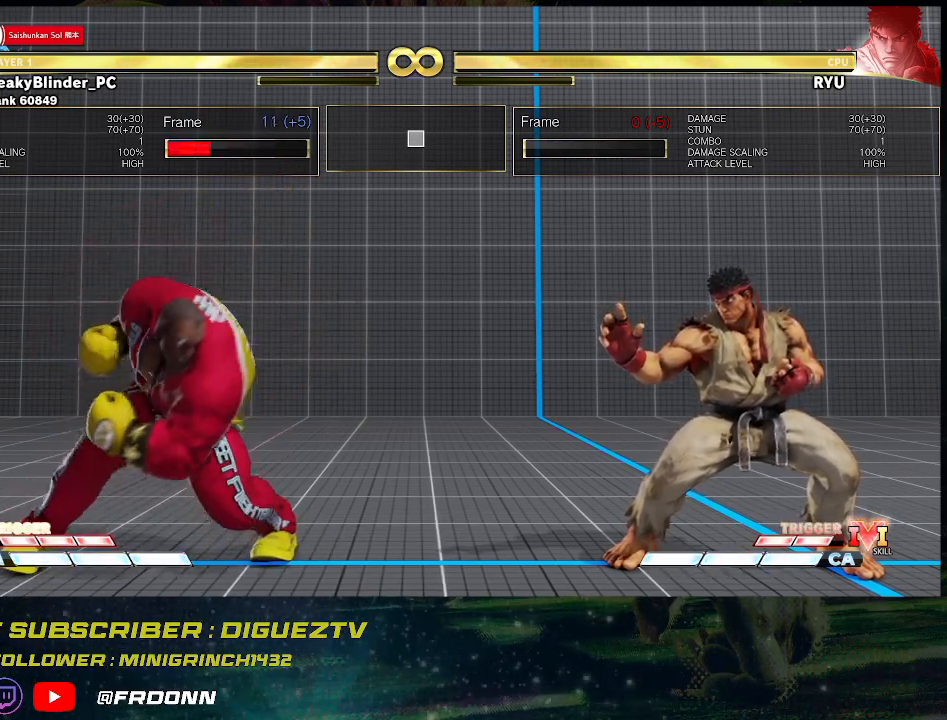
{"buttons": ["R2"], "left_stick": "center", "events": [[417, "R2", "down"]]}
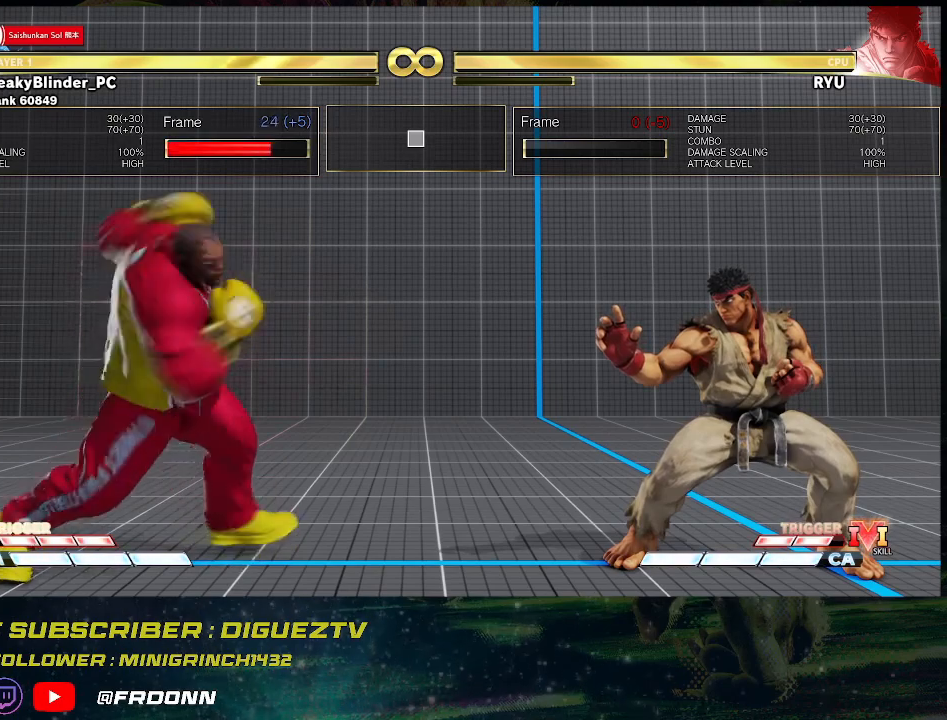
{"buttons": [], "left_stick": "center", "events": [[67, "R2", "up"]]}
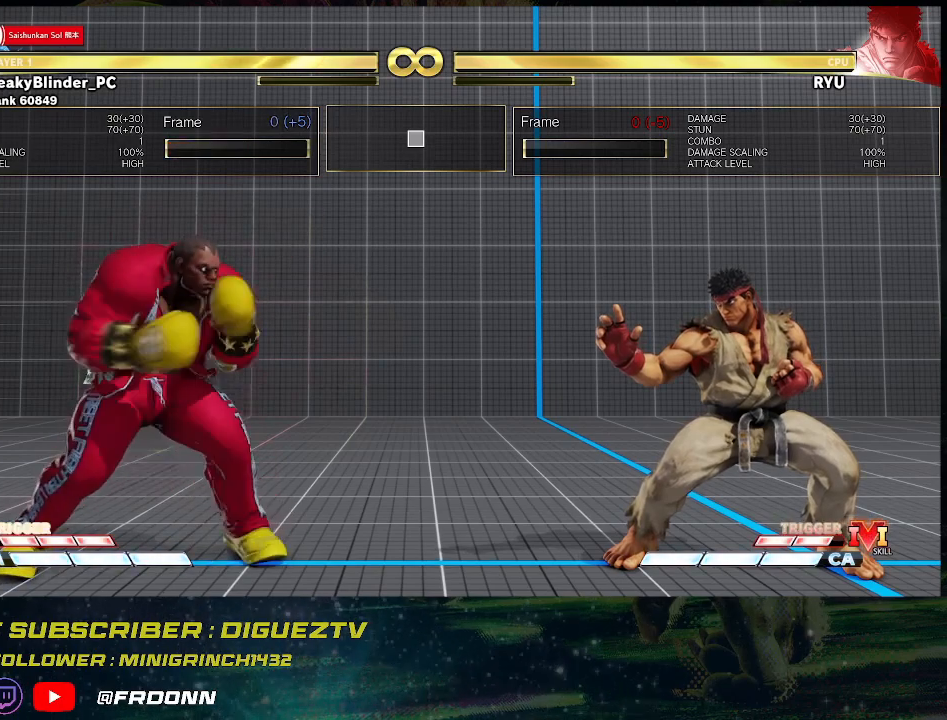
{"buttons": [], "left_stick": "center", "events": []}
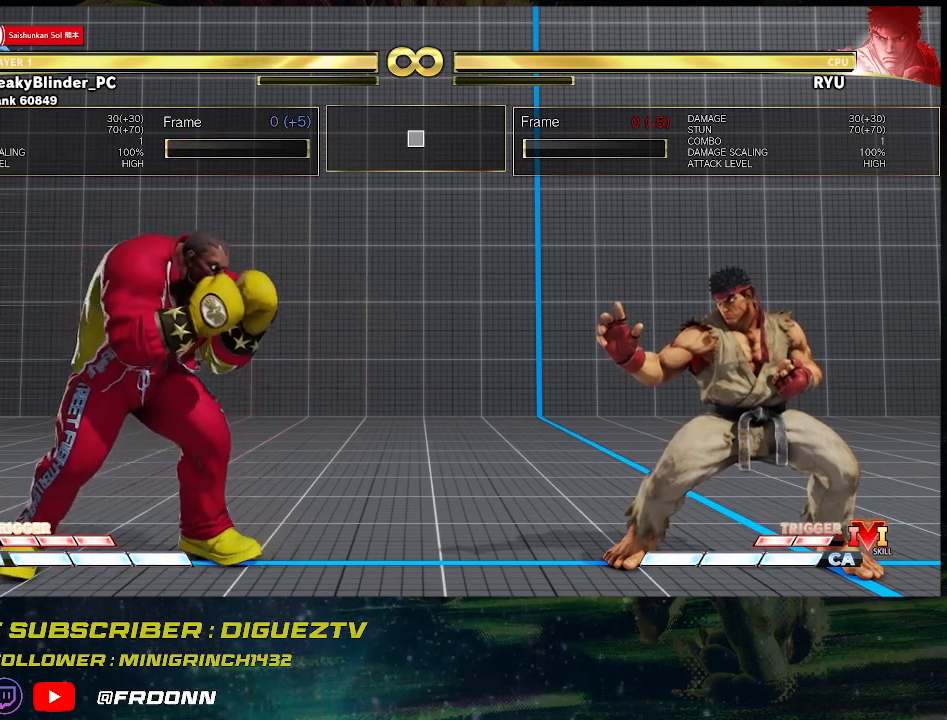
{"buttons": [], "left_stick": "center", "events": []}
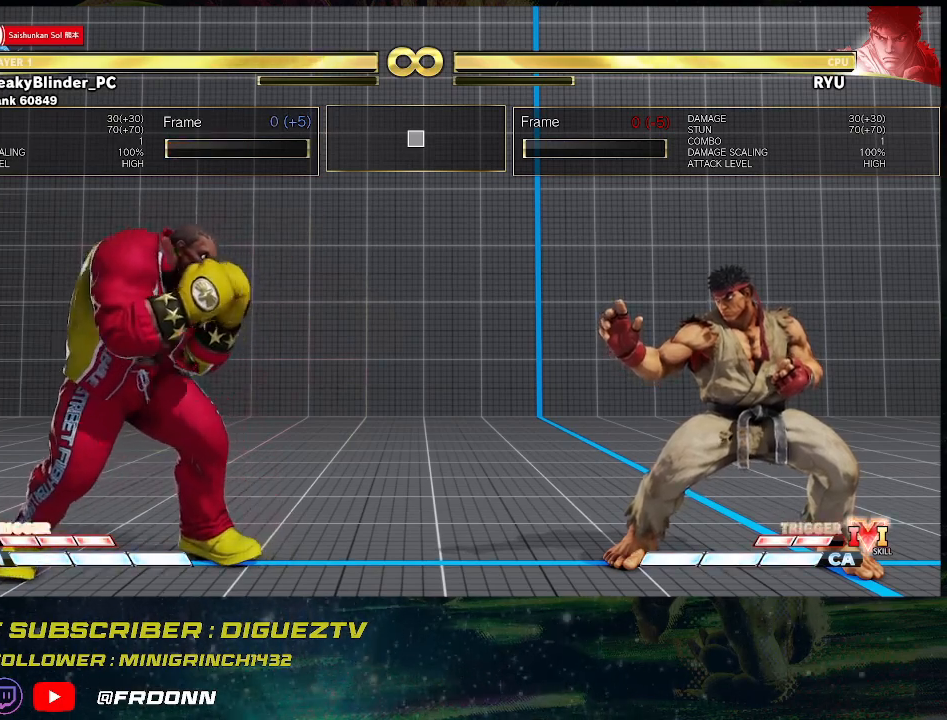
{"buttons": [], "left_stick": "center", "events": [[33, "R2", "down"], [150, "R2", "up"]]}
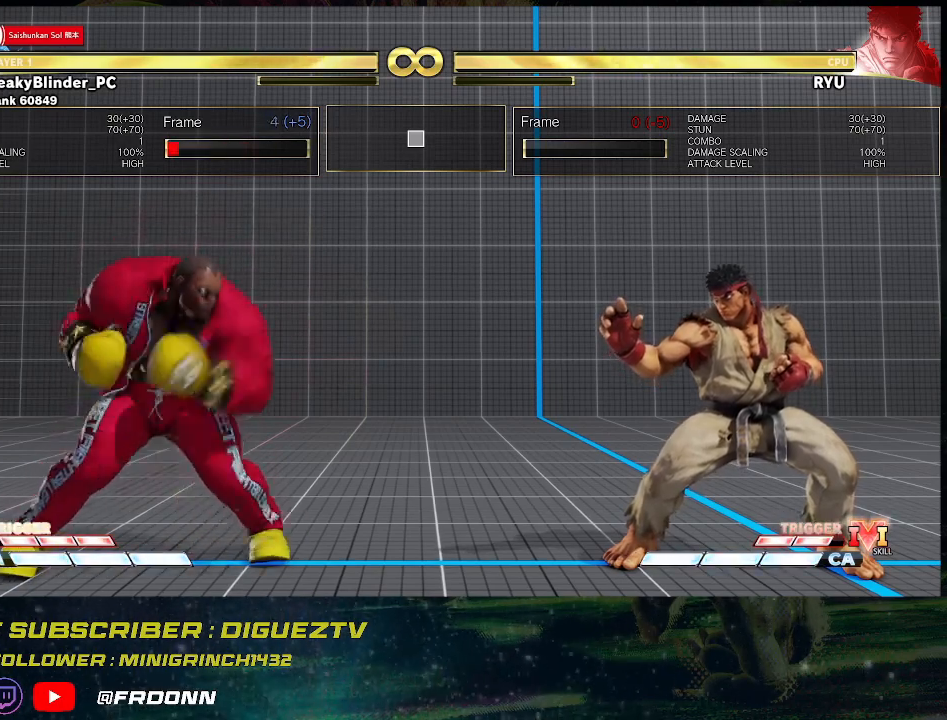
{"buttons": [], "left_stick": "center", "events": []}
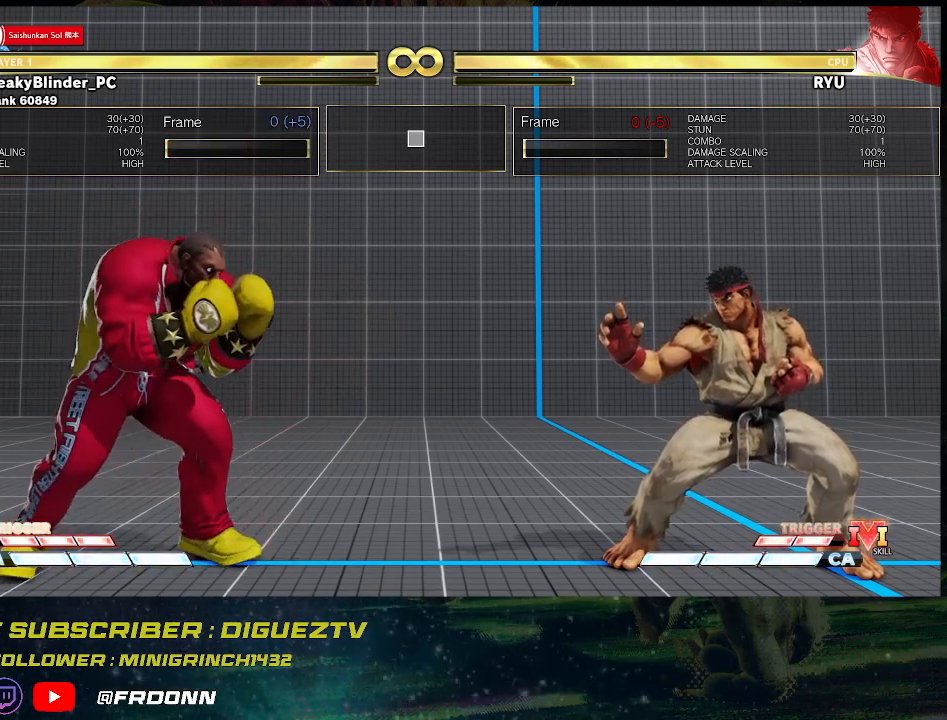
{"buttons": [], "left_stick": "center", "events": []}
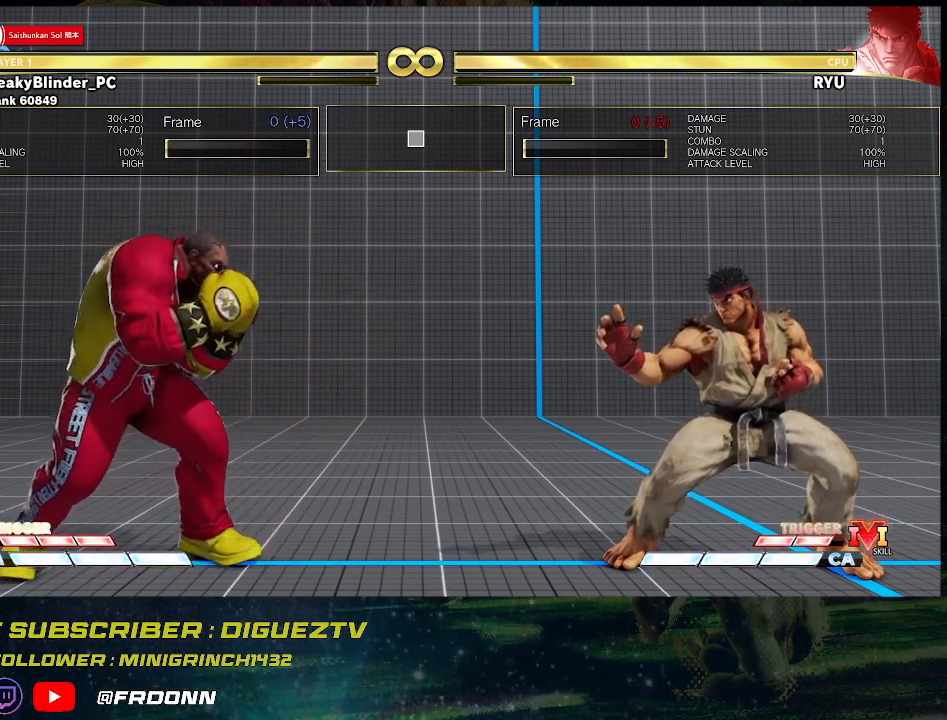
{"buttons": [], "left_stick": "down-left", "events": [[467, "left_stick", "down-left"]]}
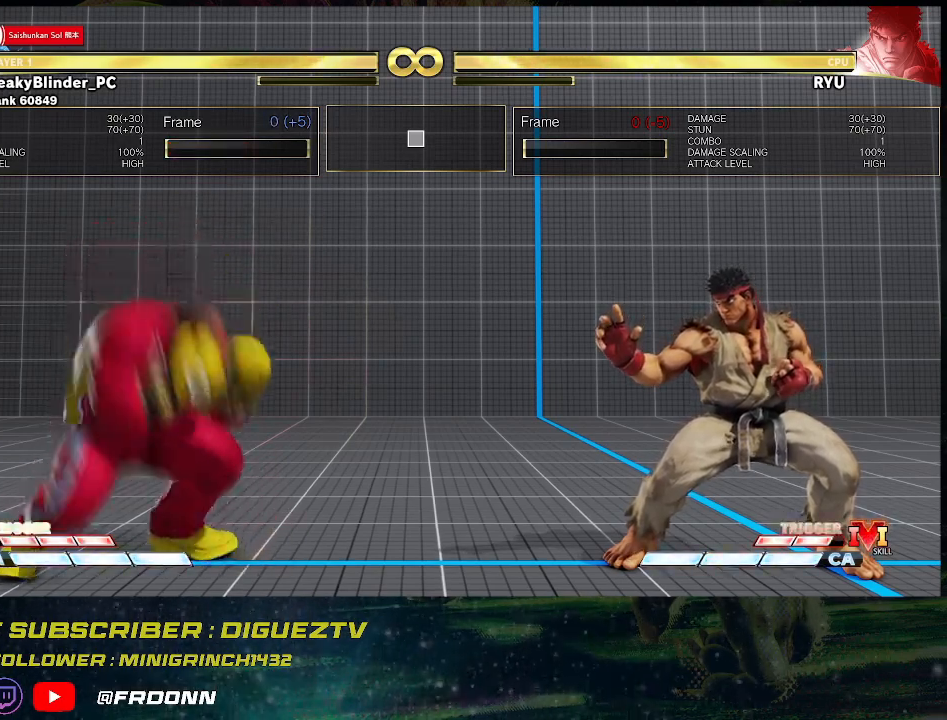
{"buttons": [], "left_stick": "down-left", "events": []}
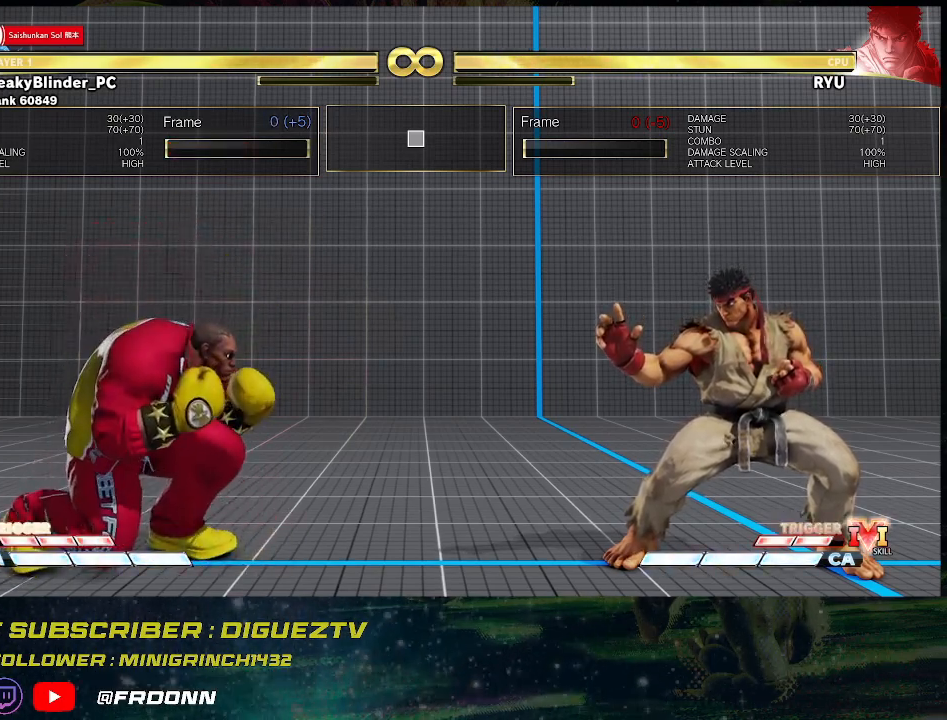
{"buttons": [], "left_stick": "down-left", "events": []}
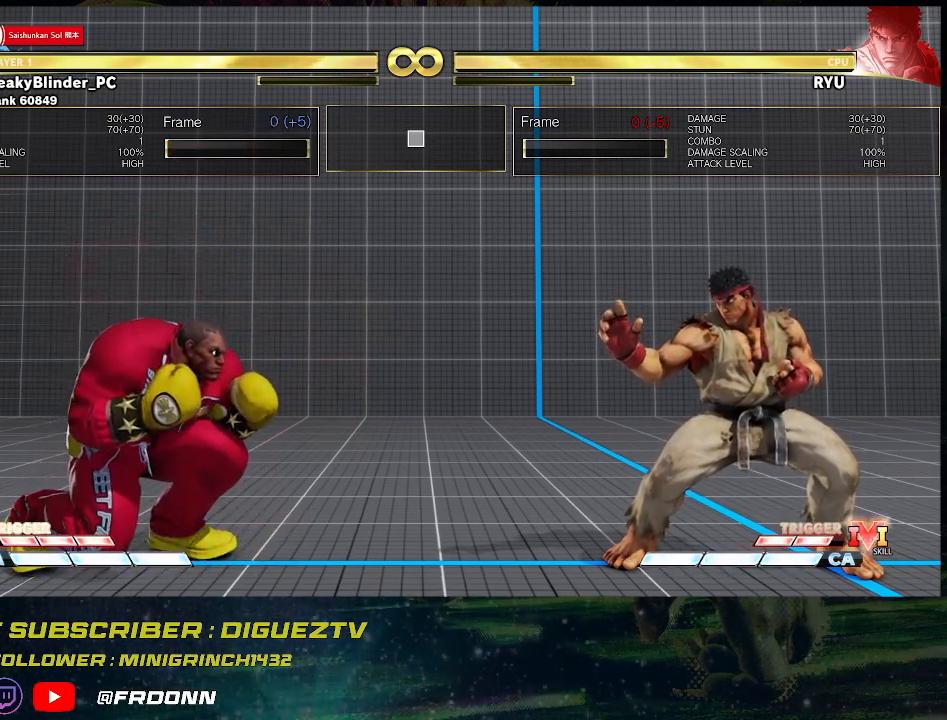
{"buttons": [], "left_stick": "down-left", "events": []}
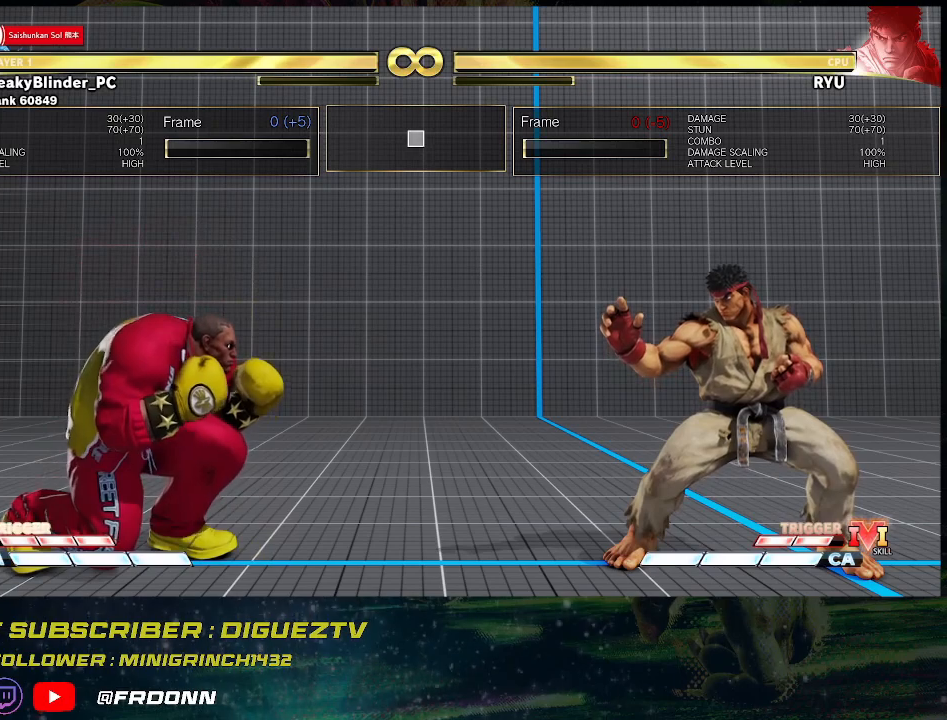
{"buttons": [], "left_stick": "down-left", "events": []}
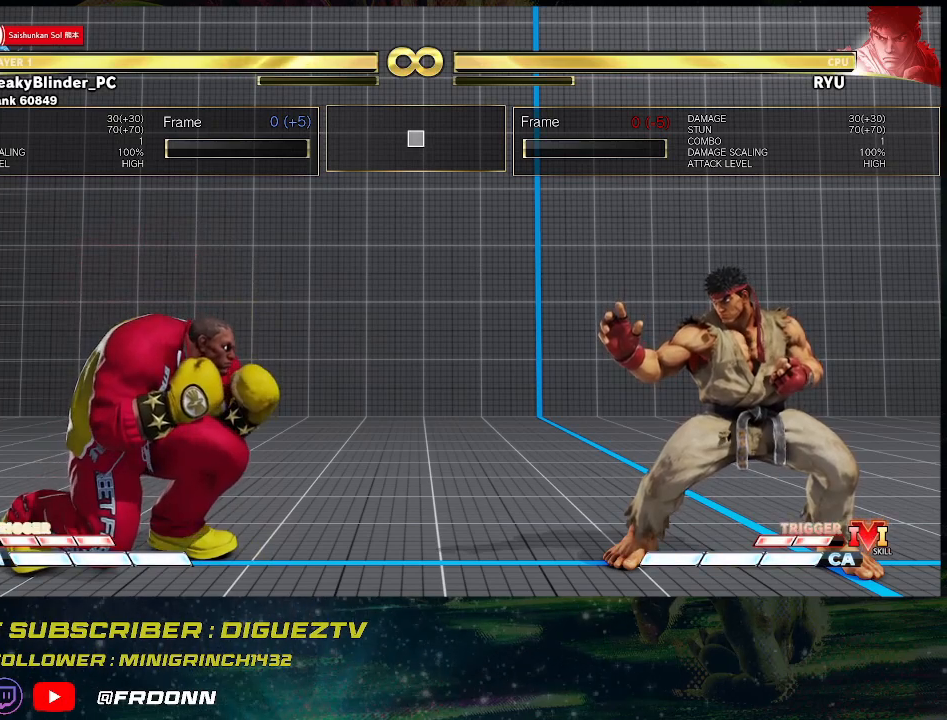
{"buttons": ["SQUARE"], "left_stick": "down-left", "events": [[117, "SQUARE", "down"], [250, "SQUARE", "up"], [433, "SQUARE", "down"]]}
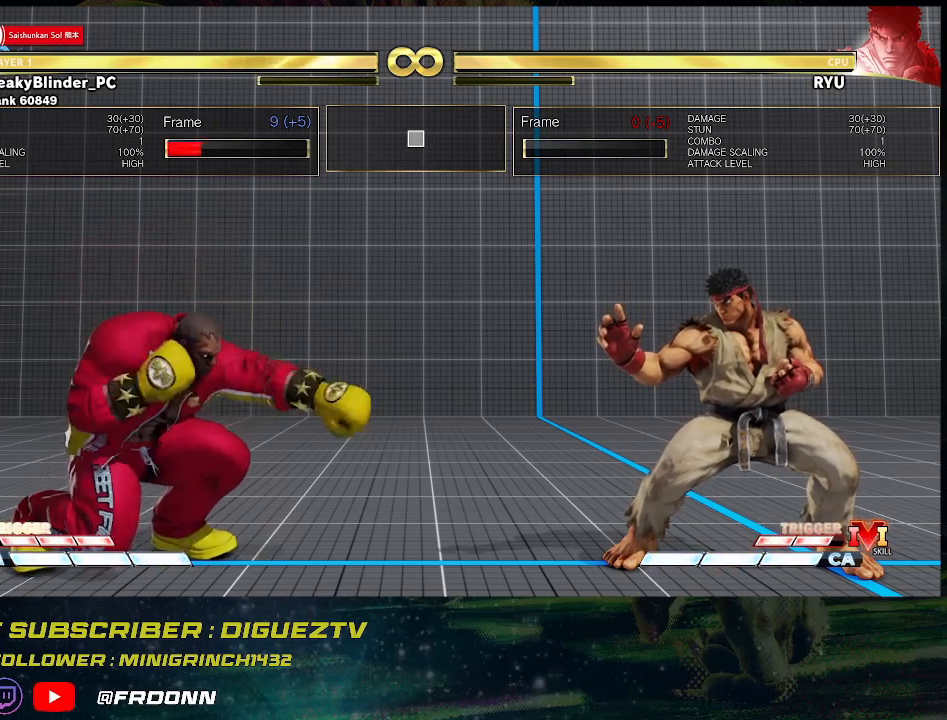
{"buttons": ["SQUARE"], "left_stick": "down-left", "events": [[33, "SQUARE", "up"], [117, "SQUARE", "down"], [200, "SQUARE", "up"], [267, "SQUARE", "down"], [367, "SQUARE", "up"], [417, "SQUARE", "down"]]}
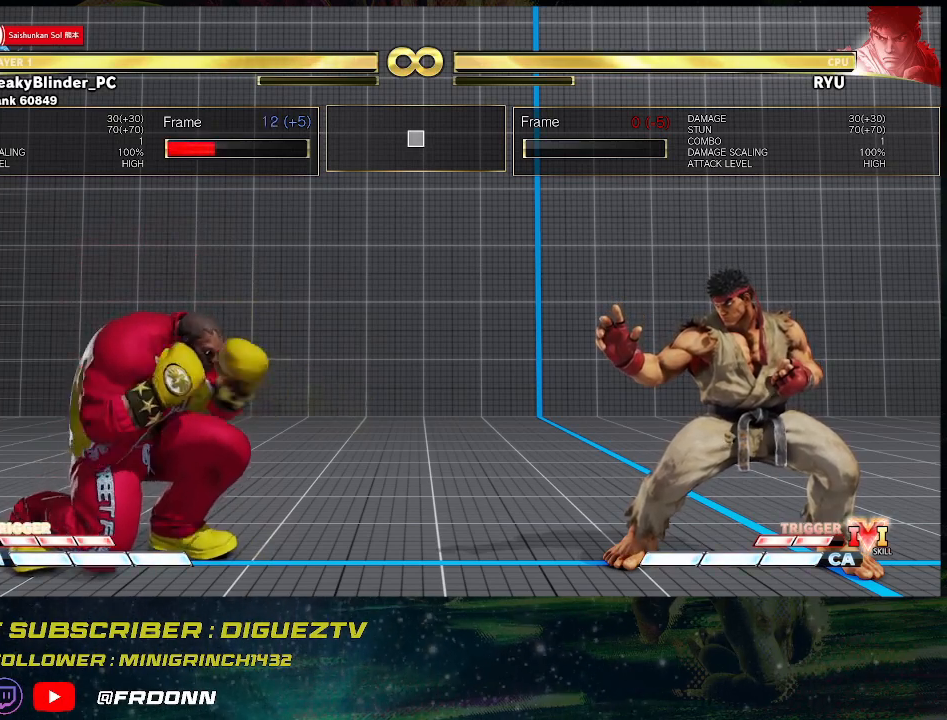
{"buttons": [], "left_stick": "down-left", "events": [[17, "SQUARE", "up"], [50, "SQUARE", "down"], [167, "SQUARE", "up"], [233, "SQUARE", "down"], [333, "SQUARE", "up"], [383, "SQUARE", "down"], [483, "SQUARE", "up"]]}
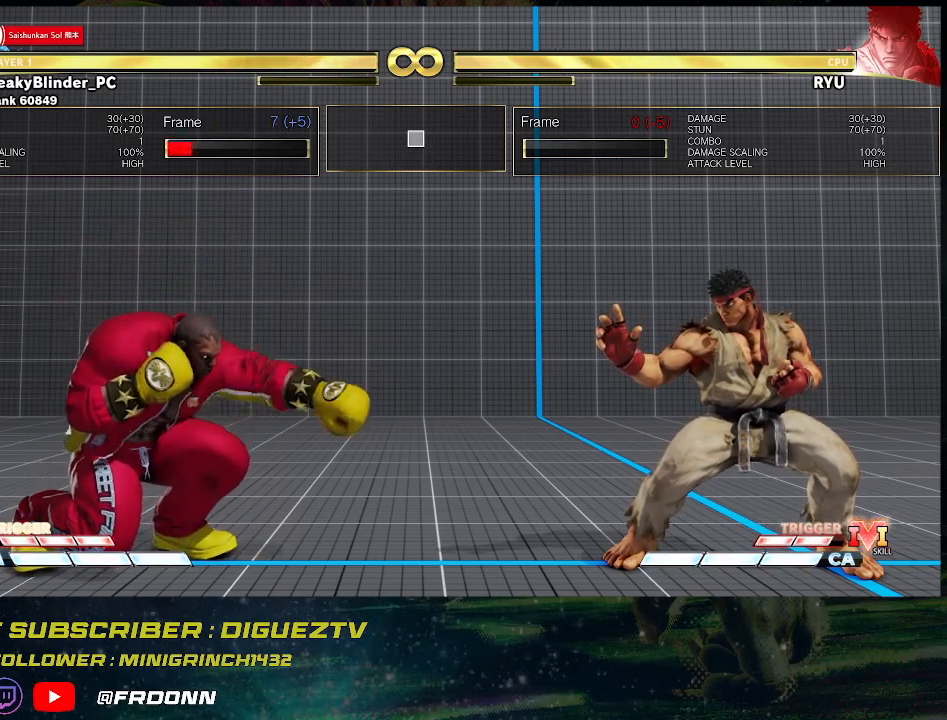
{"buttons": ["SQUARE"], "left_stick": "down-left", "events": [[33, "SQUARE", "down"], [133, "SQUARE", "up"], [200, "SQUARE", "down"], [283, "SQUARE", "up"], [350, "SQUARE", "down"], [433, "SQUARE", "up"], [500, "SQUARE", "down"]]}
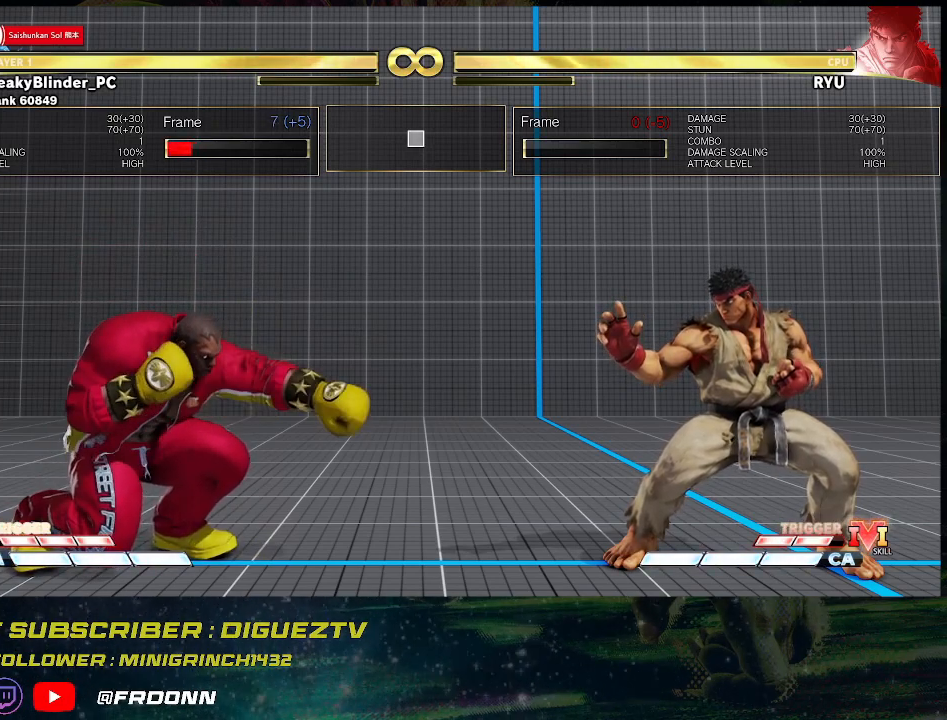
{"buttons": ["SQUARE"], "left_stick": "down-left", "events": [[100, "SQUARE", "up"], [167, "SQUARE", "down"], [267, "SQUARE", "up"], [317, "SQUARE", "down"], [417, "SQUARE", "up"], [483, "SQUARE", "down"]]}
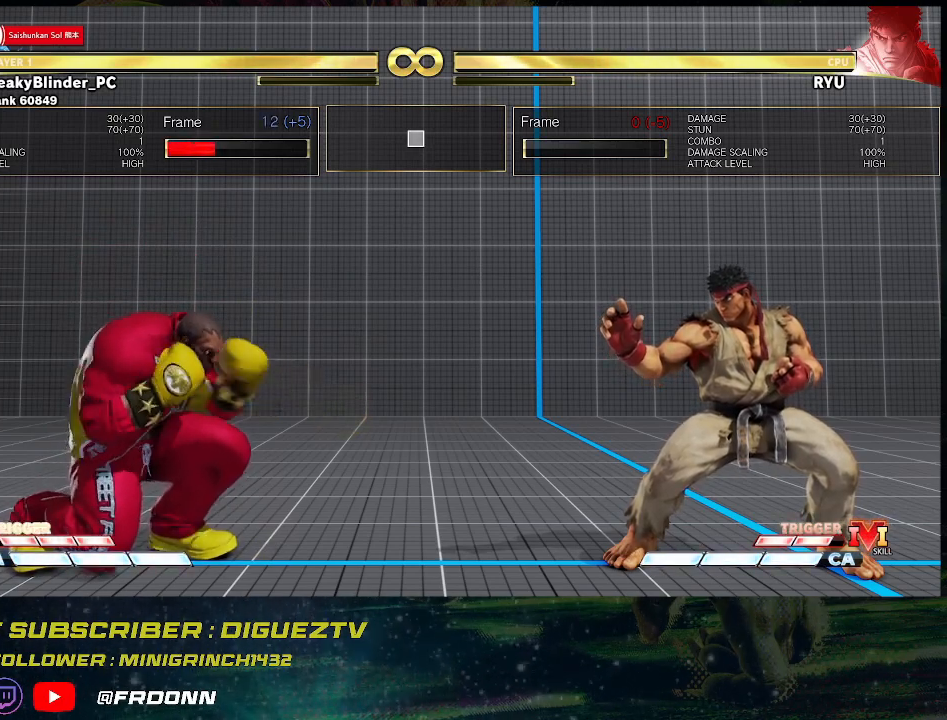
{"buttons": ["TRIANGLE"], "left_stick": "down-left", "events": [[117, "SQUARE", "up"], [467, "TRIANGLE", "down"]]}
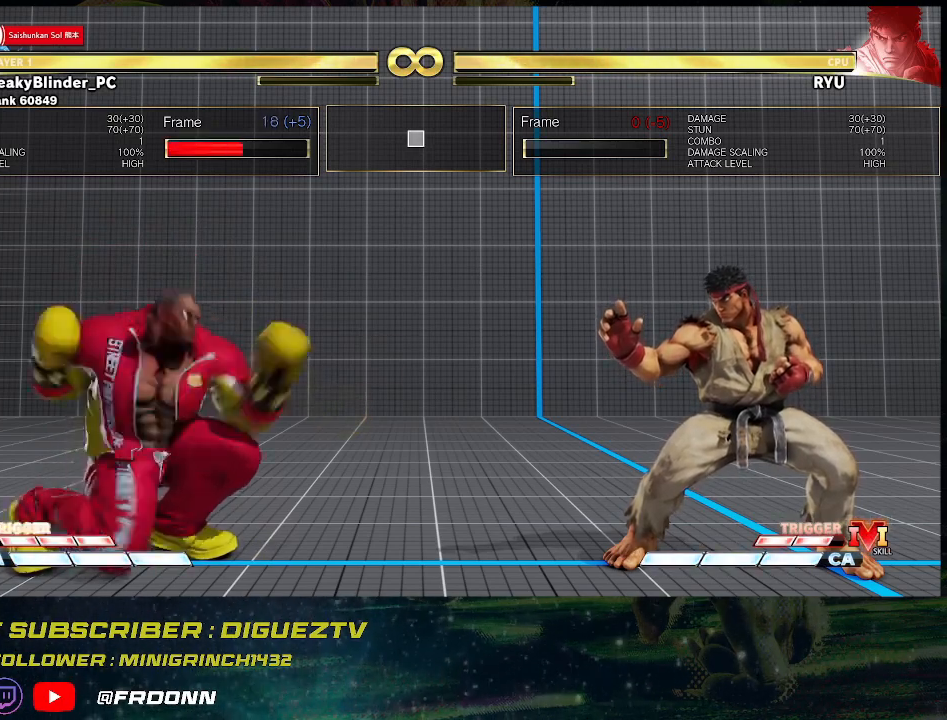
{"buttons": ["TRIANGLE"], "left_stick": "down-left", "events": [[83, "TRIANGLE", "up"], [367, "TRIANGLE", "down"]]}